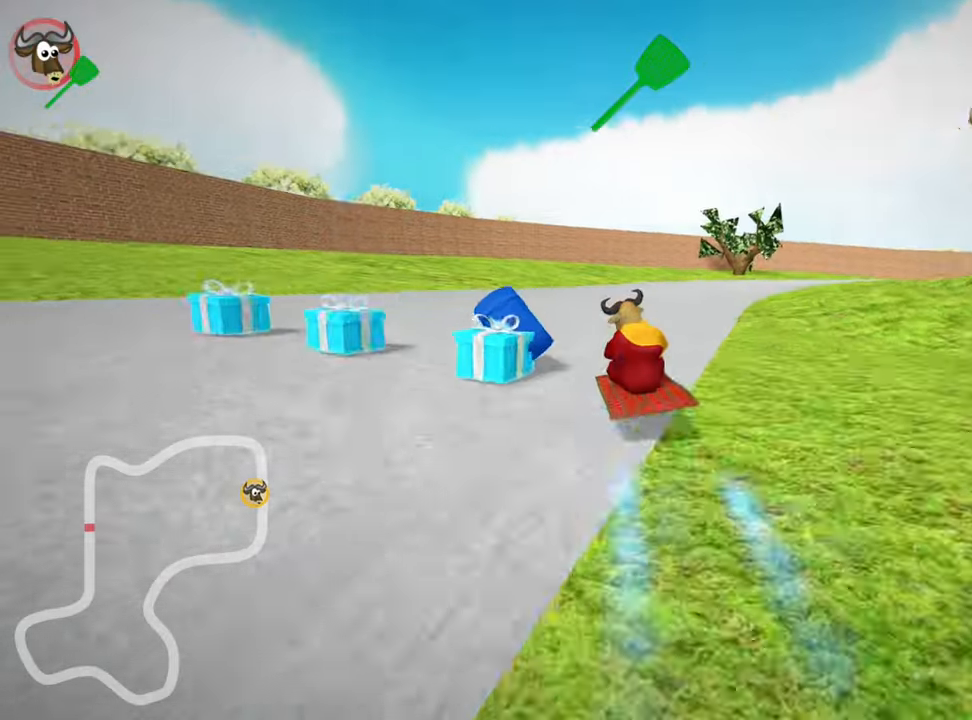
Gameplay with keyboard; each line is a JSON object with the keys held at the frame after it. "events" lists presses ("down") and releases ("up") of "down", "fire", "left", "look", "nitro", "right", "skid" and "up" between this image and that frame as [ms after this image, input, new state], when the widget could be followed in between. No other keys are recorded. Mouse input is not recorded. Key names are as the overlay labels them; some are game actions (e.g. jump) rather than physical keys. Not read: other_keys.
{"keys": ["nitro", "right", "skid", "up"], "events": [[67, "right", "down"], [67, "skid", "down"], [467, "nitro", "down"]]}
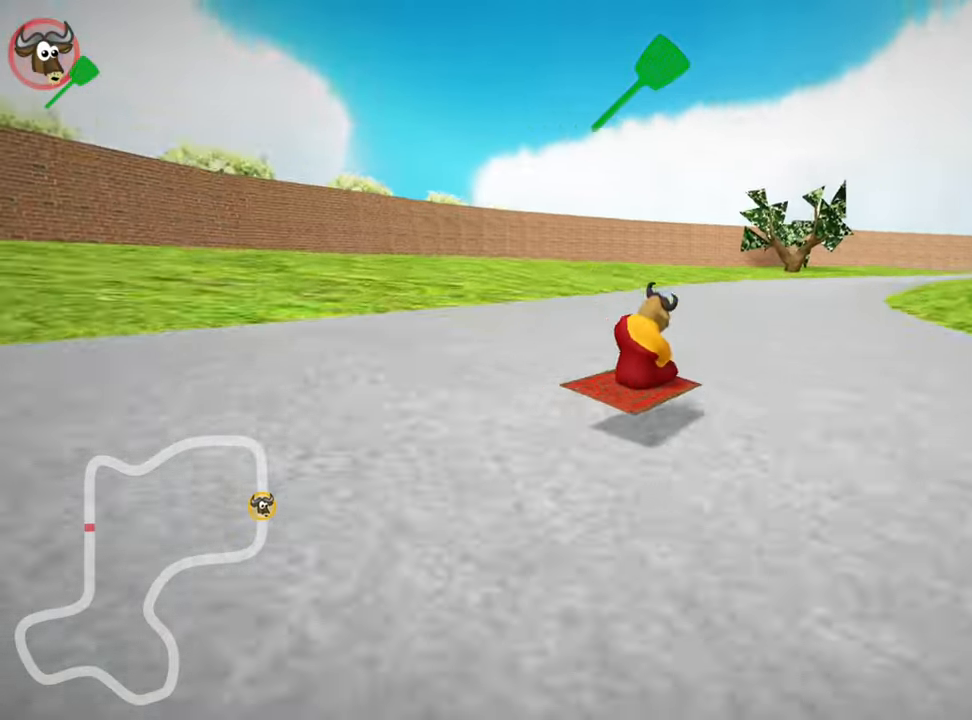
{"keys": ["left", "skid", "up"], "events": [[117, "left", "down"], [117, "right", "up"], [217, "nitro", "up"]]}
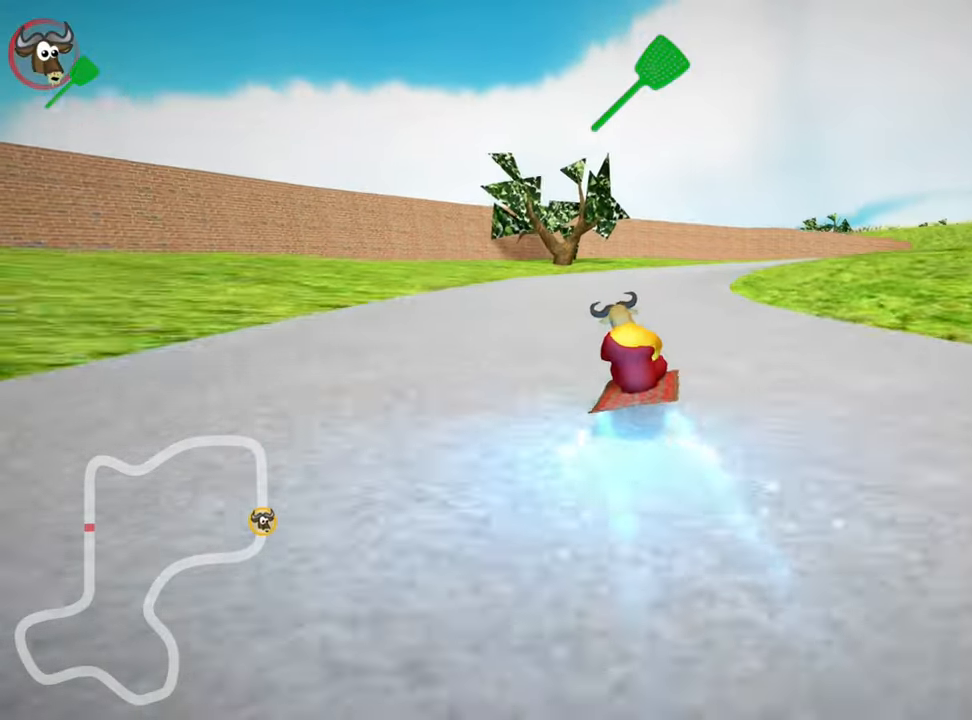
{"keys": ["right", "skid", "up"], "events": [[50, "right", "down"], [100, "left", "up"], [200, "right", "up"], [317, "right", "down"]]}
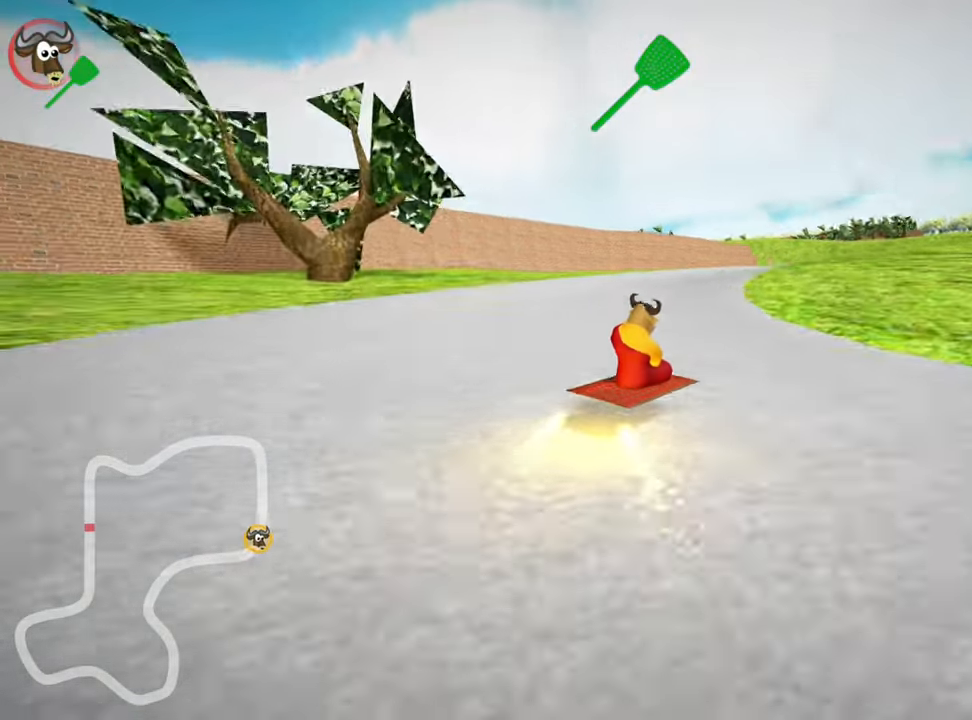
{"keys": ["skid", "up"], "events": [[84, "right", "up"], [134, "left", "down"], [234, "left", "up"]]}
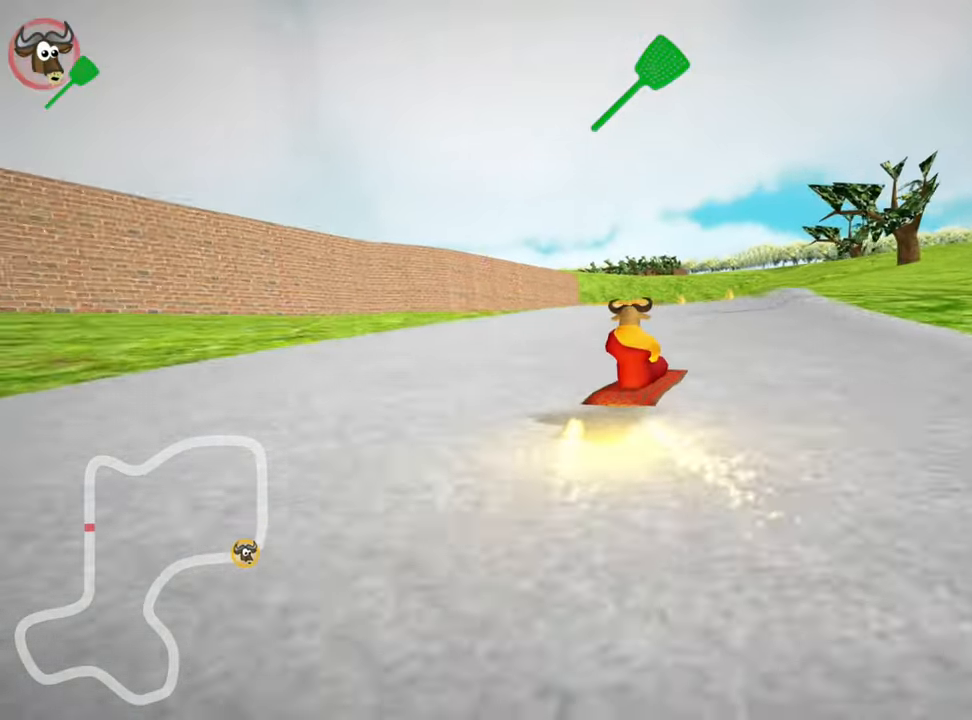
{"keys": ["up"], "events": [[67, "skid", "up"]]}
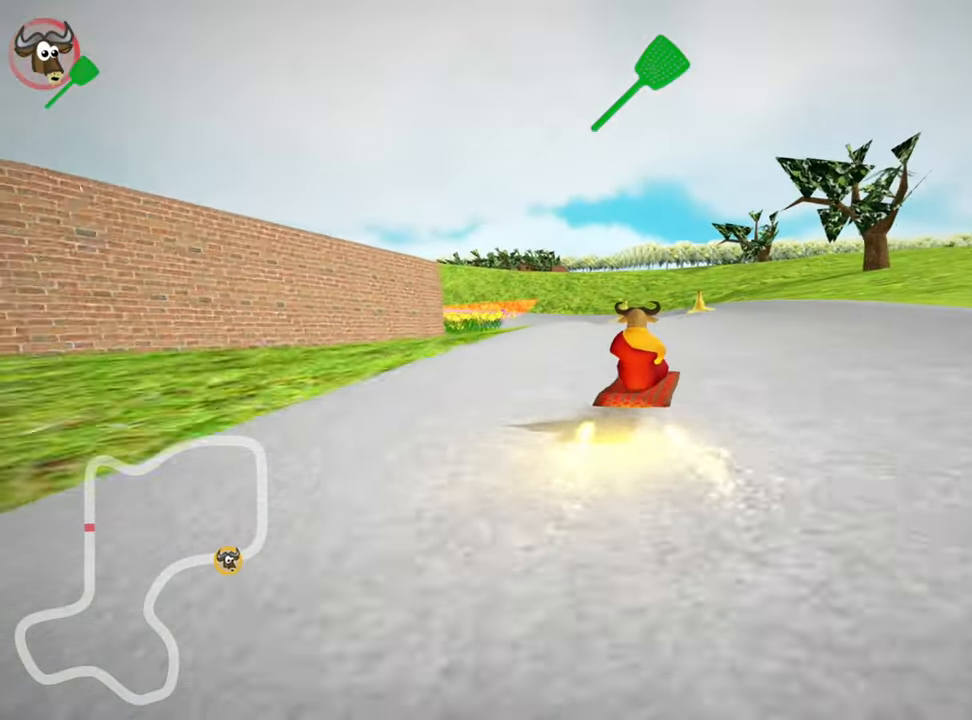
{"keys": ["left", "up"], "events": [[466, "left", "down"]]}
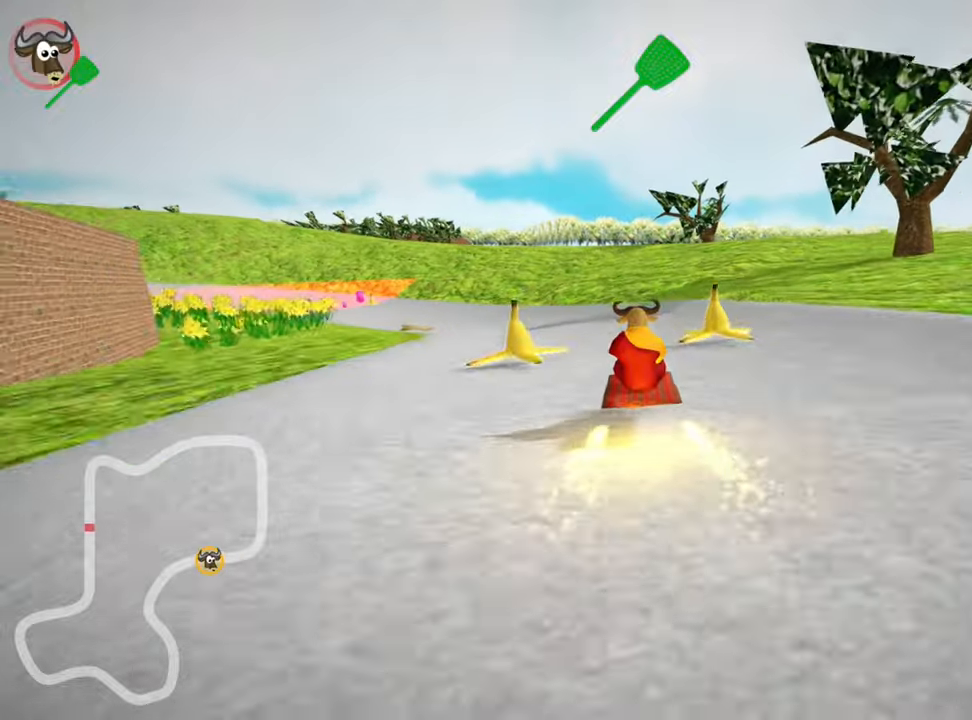
{"keys": ["nitro", "up"], "events": [[16, "nitro", "down"], [283, "left", "up"]]}
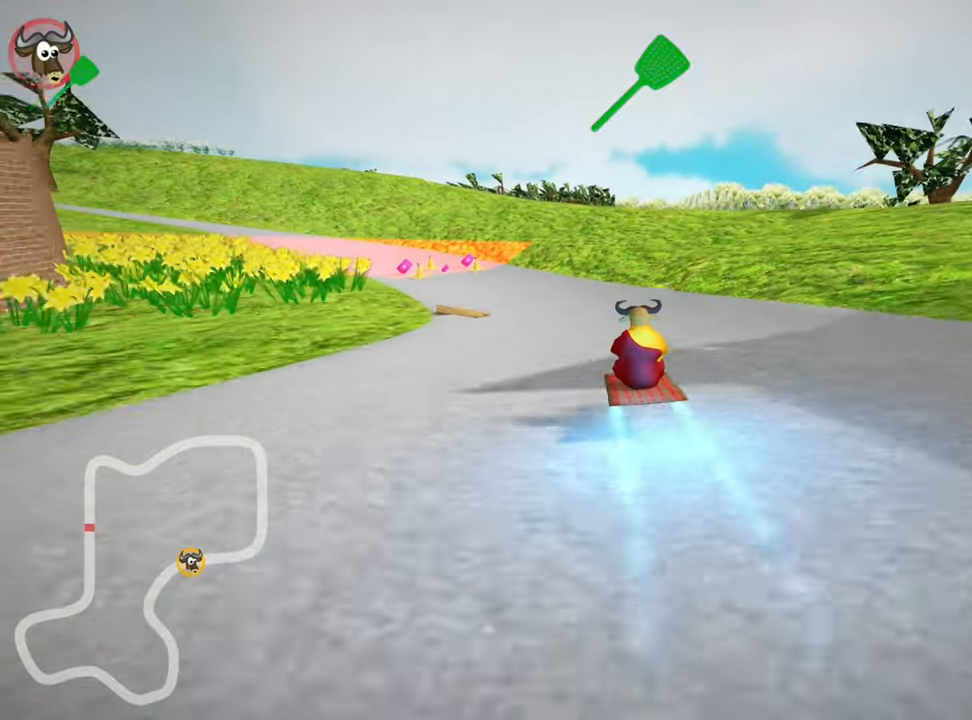
{"keys": ["nitro", "up"], "events": [[66, "left", "down"], [466, "left", "up"]]}
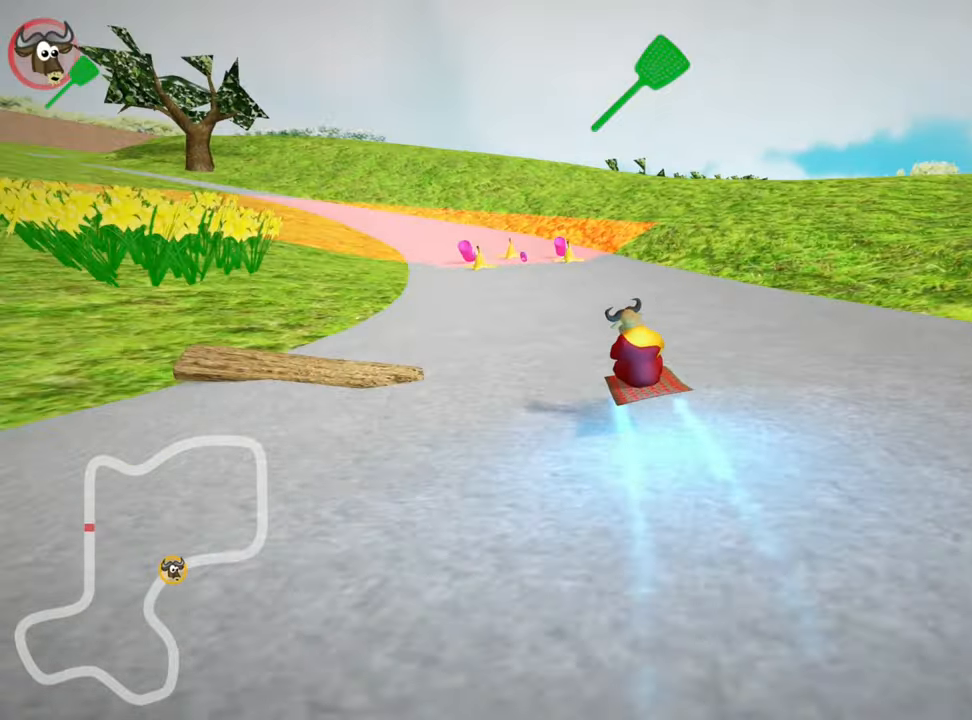
{"keys": ["right", "up"], "events": [[16, "nitro", "up"], [133, "right", "down"]]}
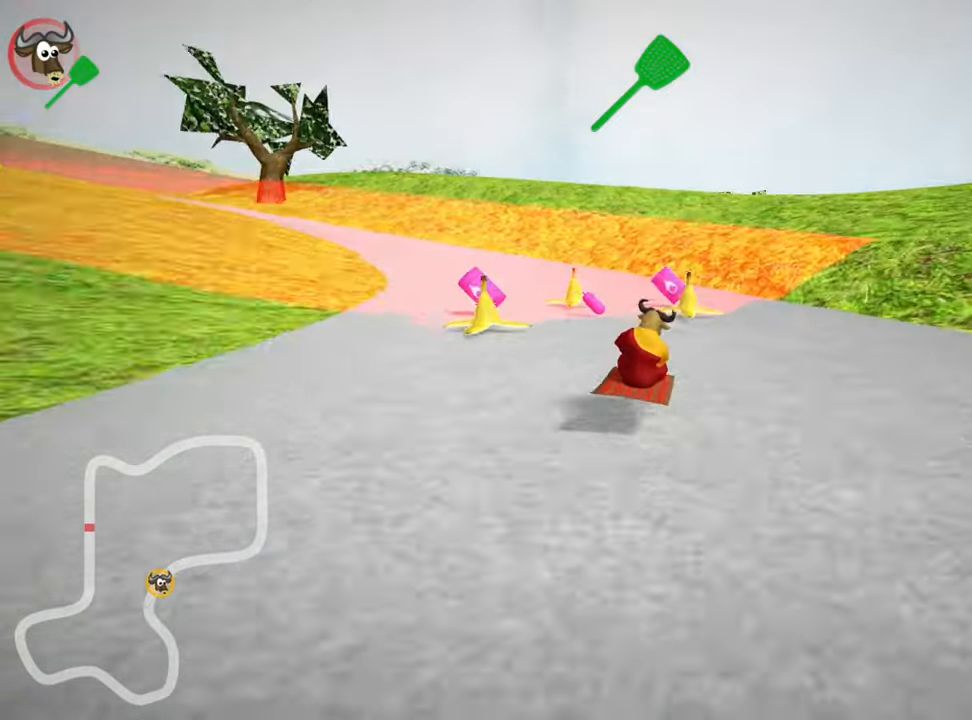
{"keys": ["nitro", "right", "up"], "events": [[33, "right", "up"], [116, "left", "down"], [250, "left", "up"], [316, "right", "down"], [316, "skid", "down"], [350, "nitro", "down"], [450, "skid", "up"]]}
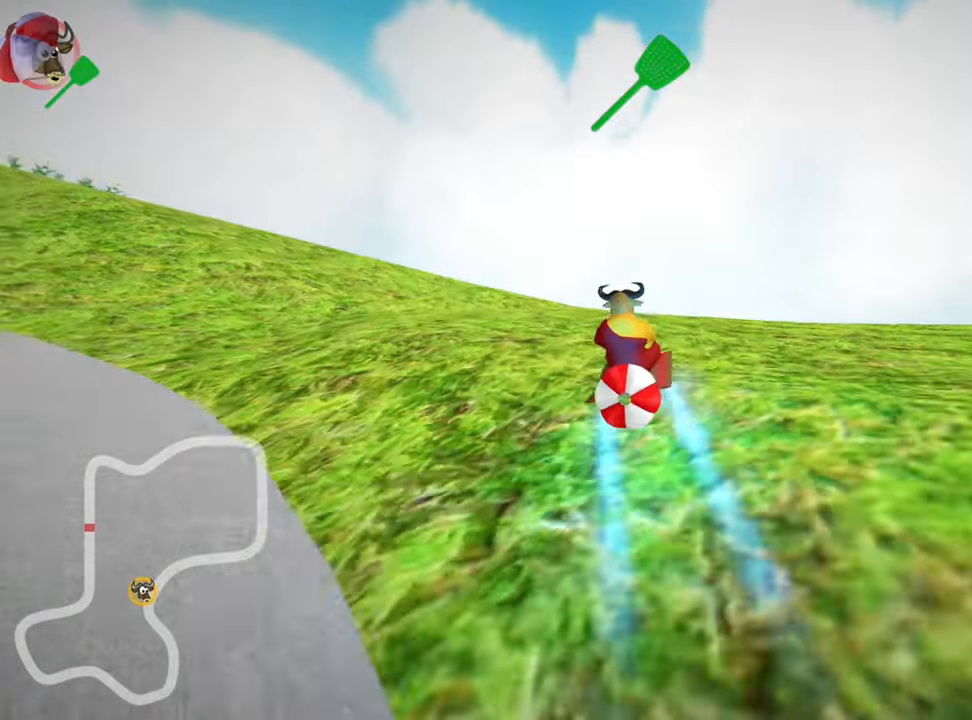
{"keys": ["up"], "events": [[133, "nitro", "up"], [200, "right", "up"], [300, "fire", "down"], [483, "fire", "up"]]}
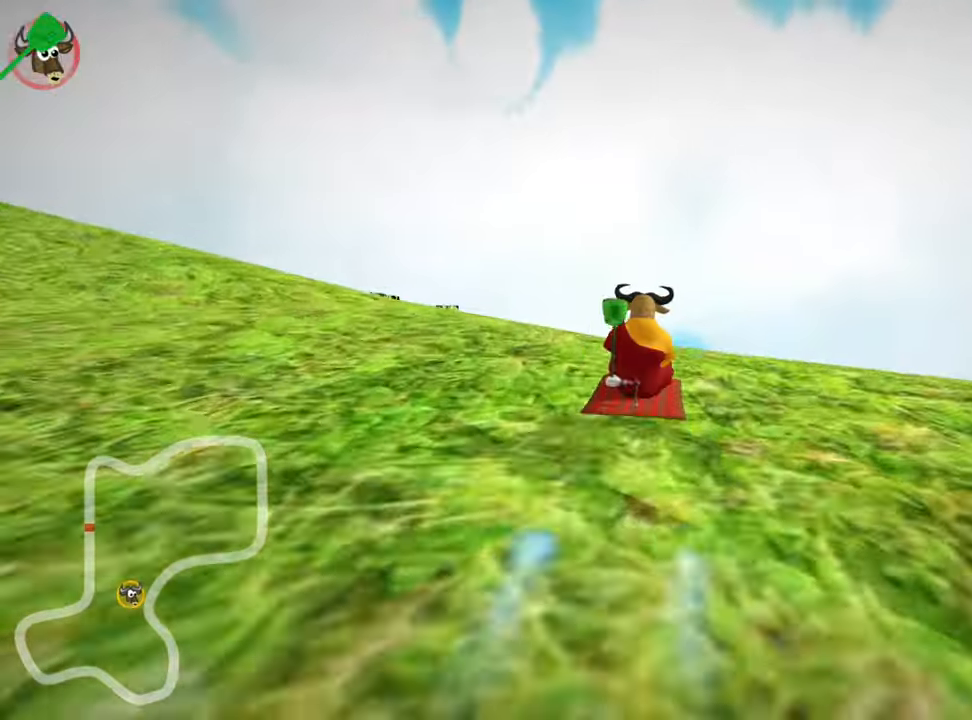
{"keys": ["nitro", "up"], "events": [[150, "right", "down"], [166, "nitro", "down"], [300, "right", "up"]]}
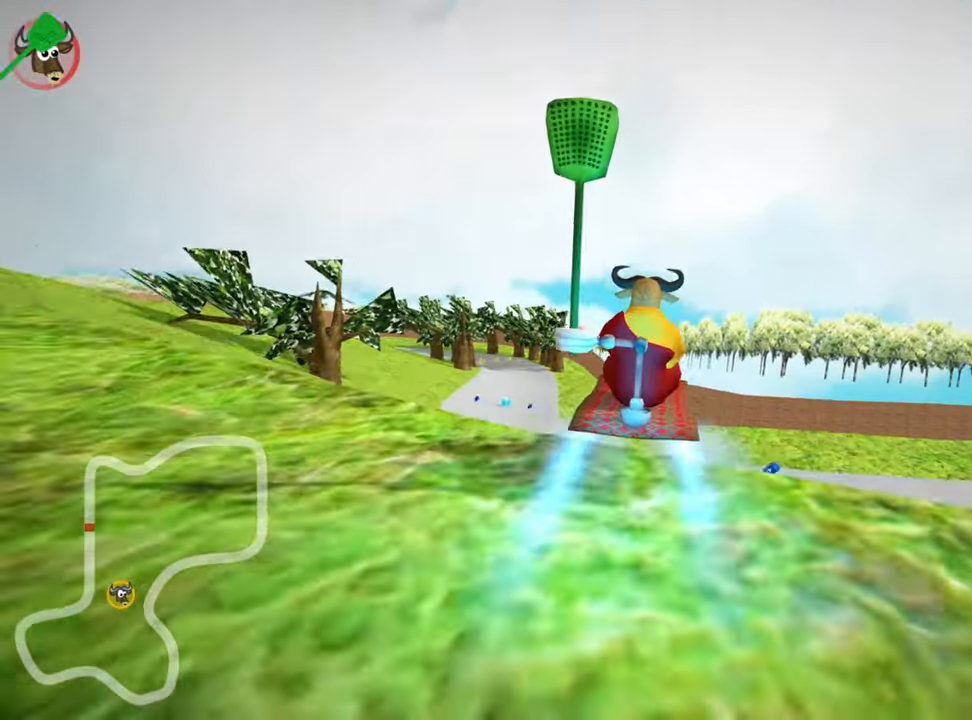
{"keys": ["nitro", "right", "skid", "up"], "events": [[466, "right", "down"], [466, "skid", "down"]]}
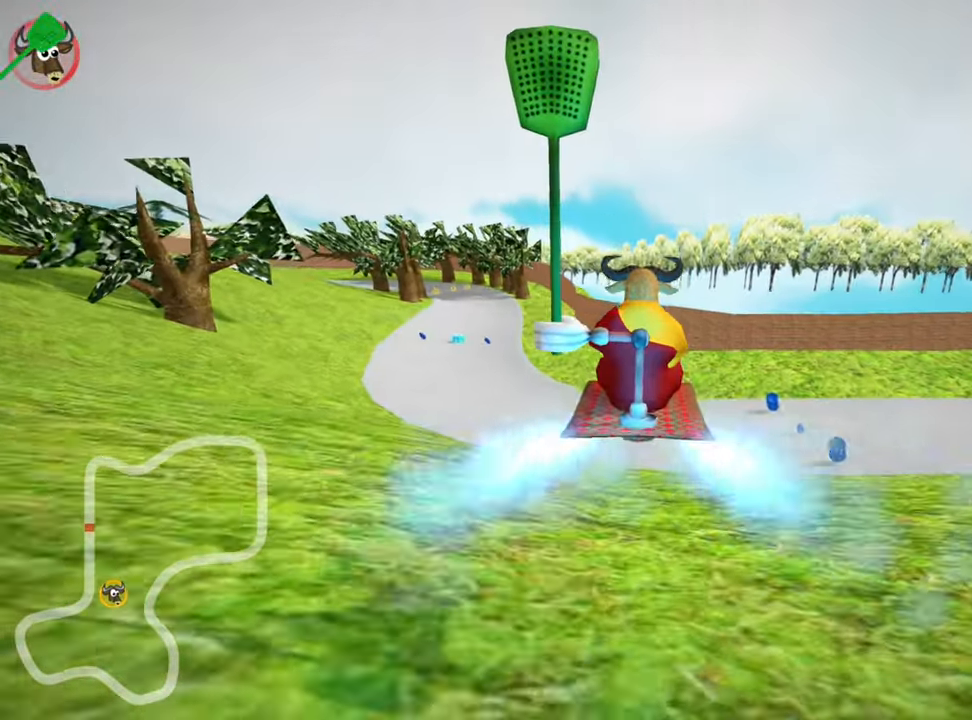
{"keys": ["nitro", "right", "skid", "up"], "events": []}
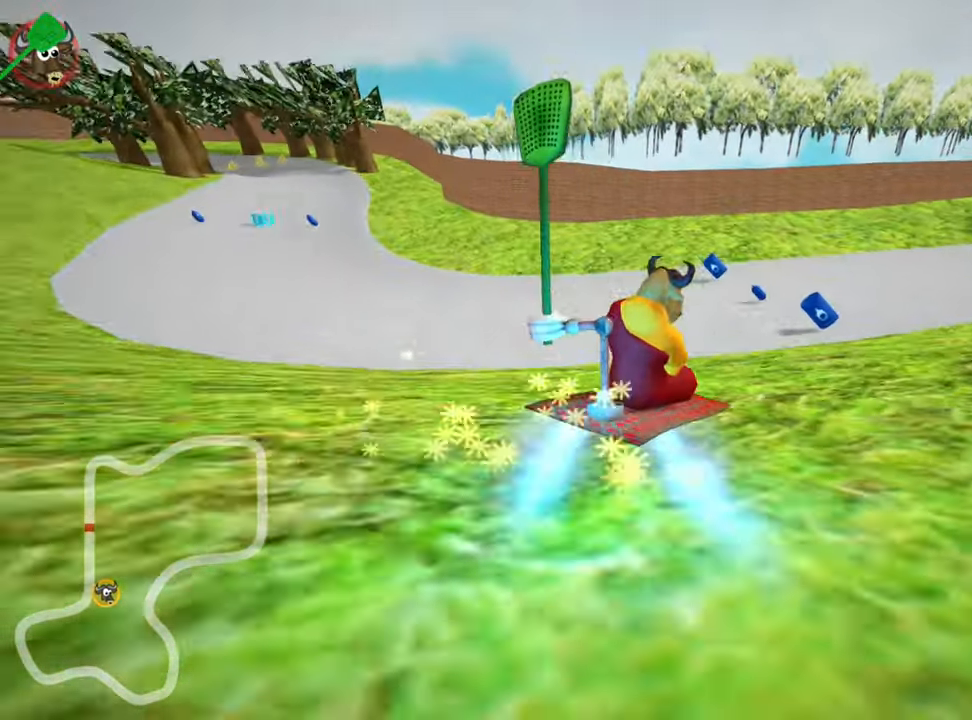
{"keys": ["left", "nitro", "skid", "up"], "events": [[433, "left", "down"], [466, "right", "up"]]}
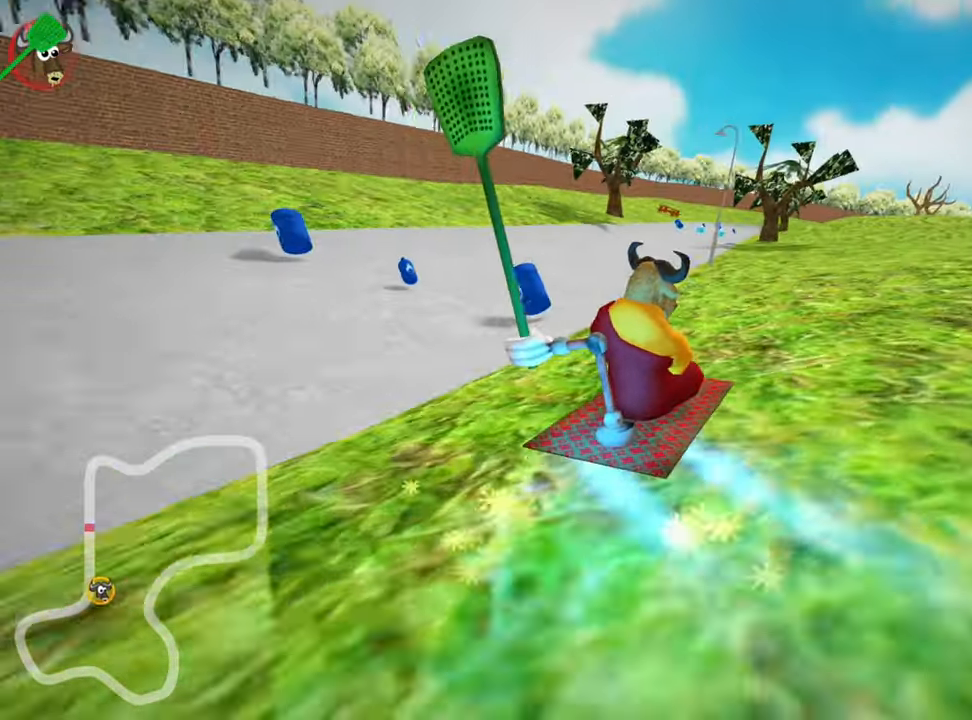
{"keys": ["nitro", "up"], "events": [[283, "left", "up"], [400, "skid", "up"]]}
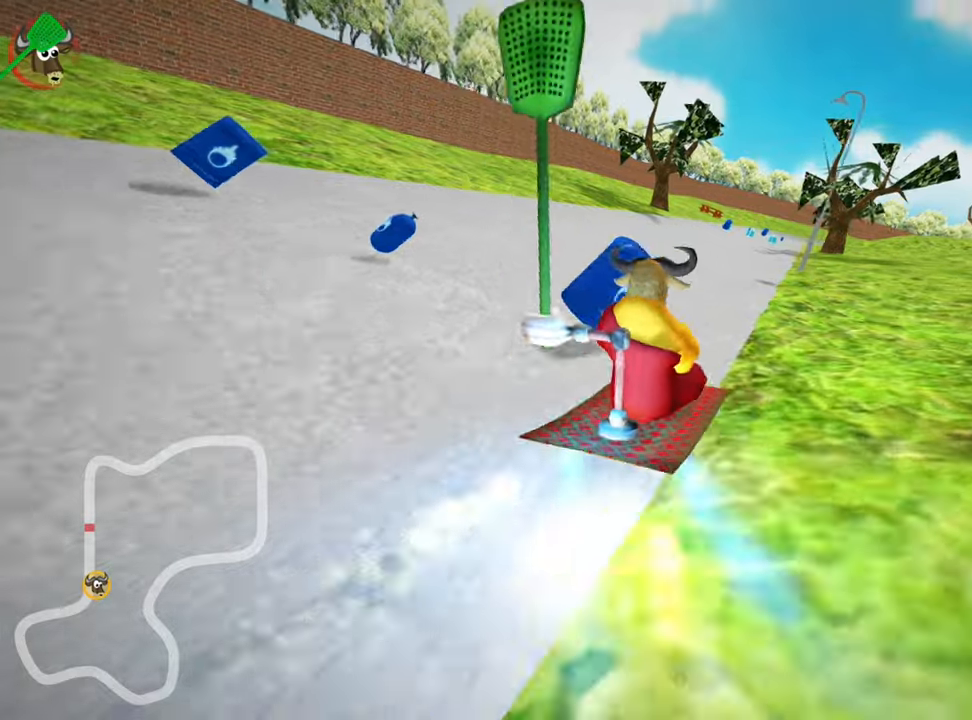
{"keys": ["nitro", "up"], "events": []}
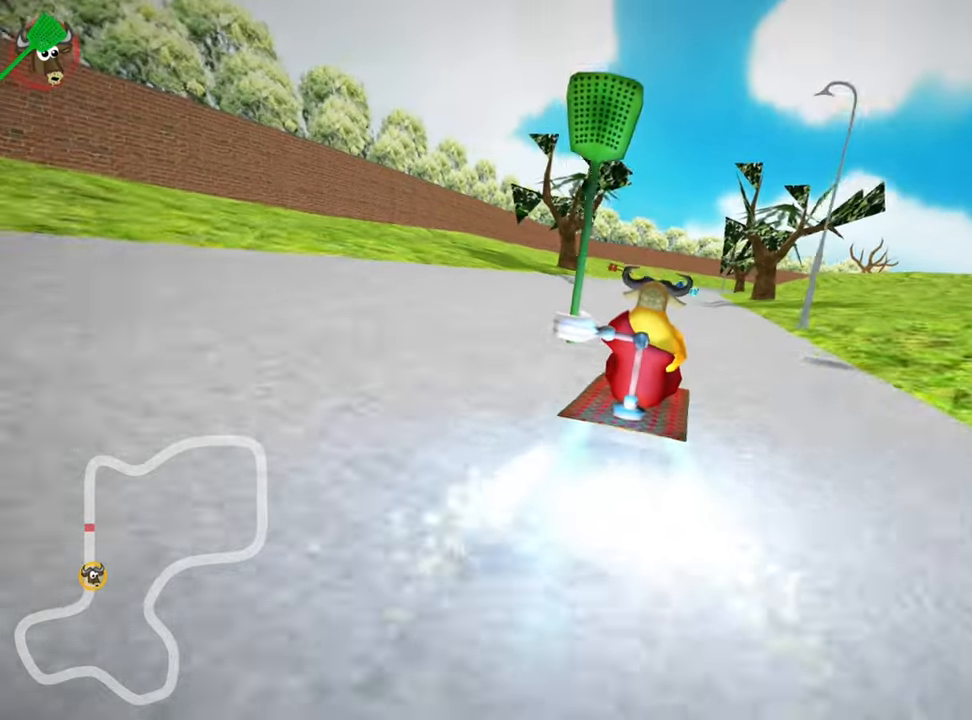
{"keys": ["left", "nitro", "up"], "events": [[483, "left", "down"]]}
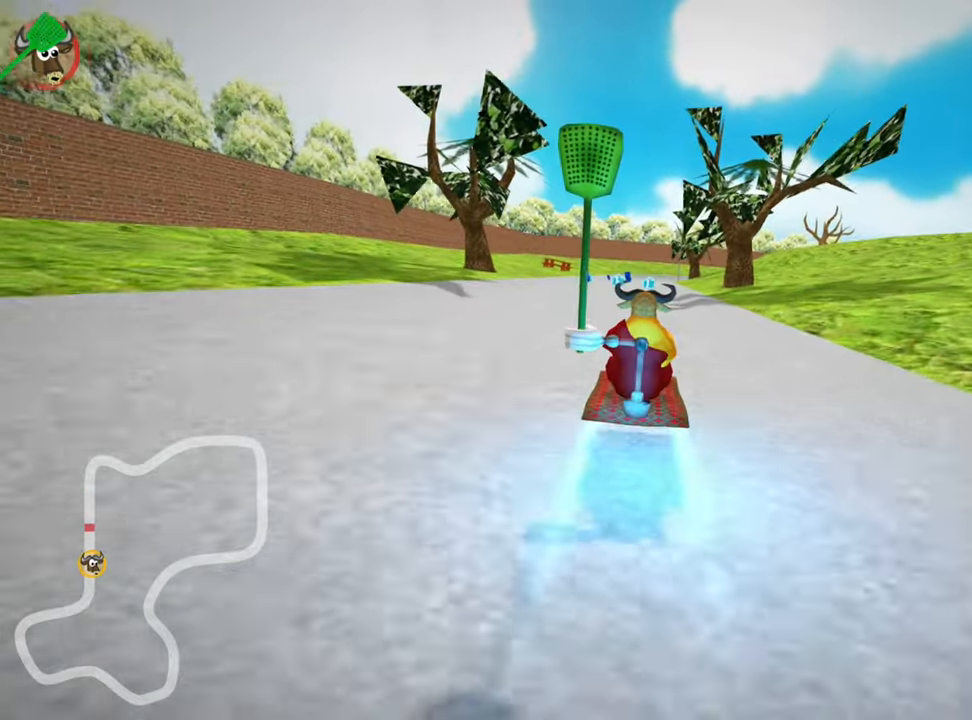
{"keys": ["nitro", "up"], "events": [[117, "left", "up"]]}
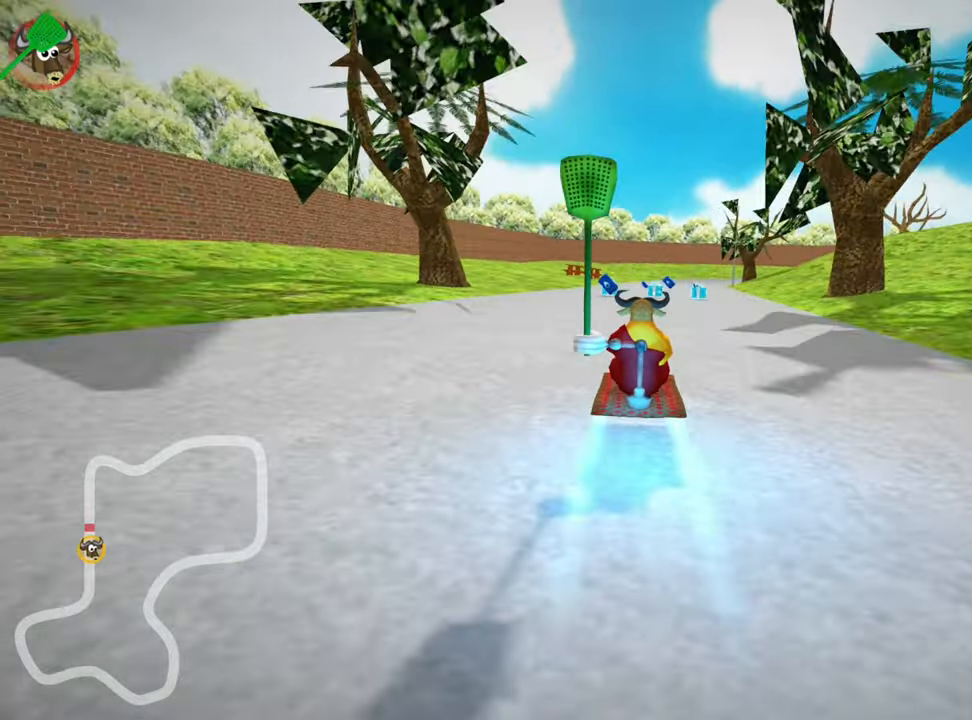
{"keys": ["up"], "events": [[450, "nitro", "up"]]}
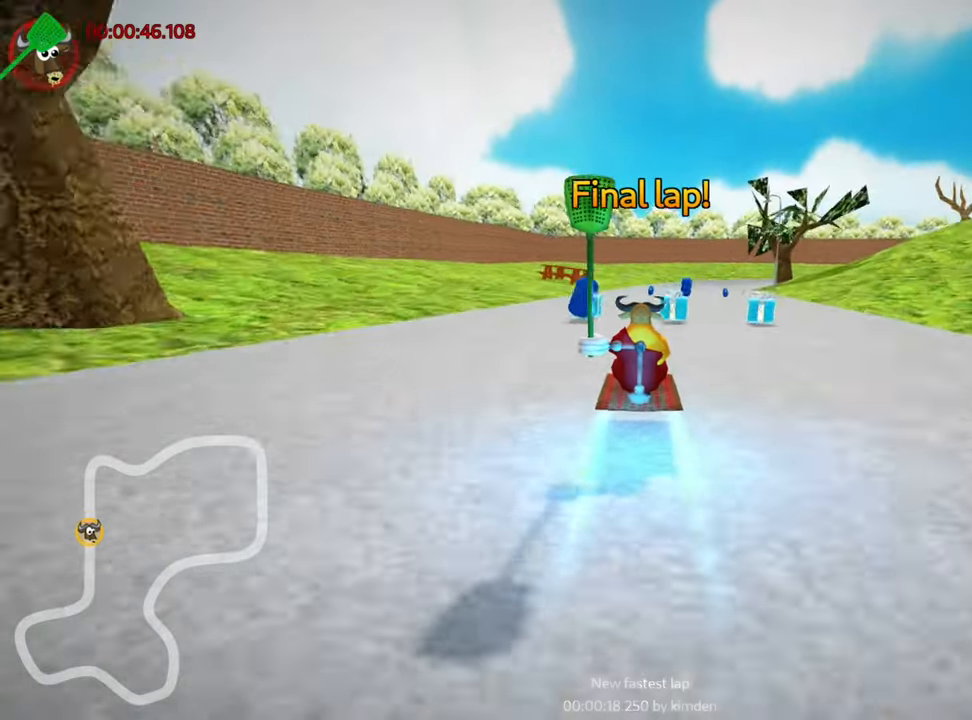
{"keys": [], "events": [[133, "right", "down"], [333, "right", "up"], [483, "up", "up"]]}
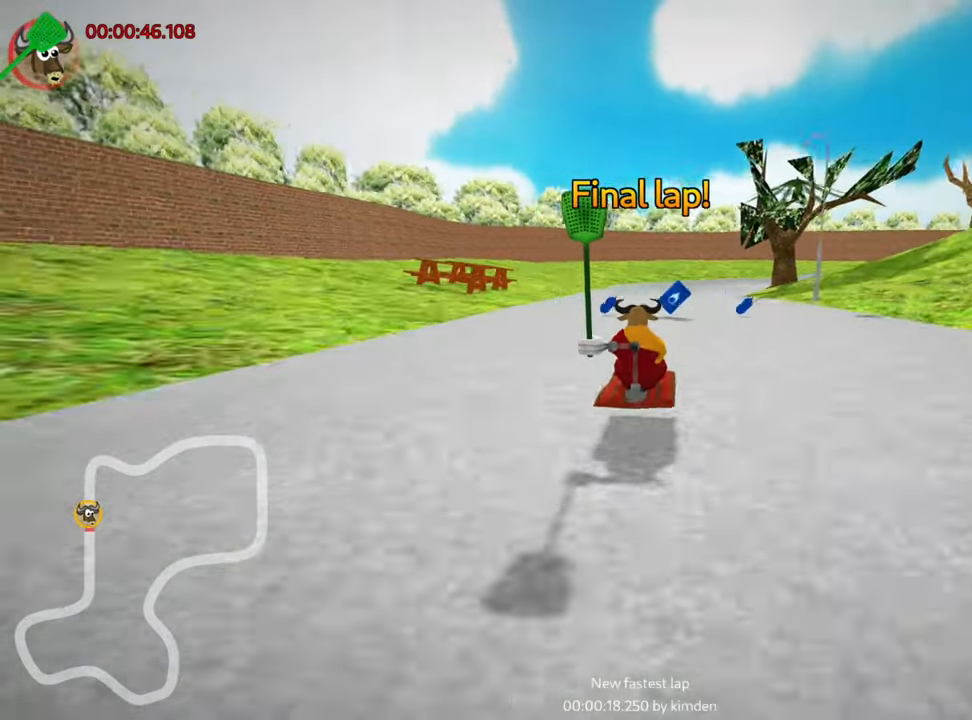
{"keys": [], "events": []}
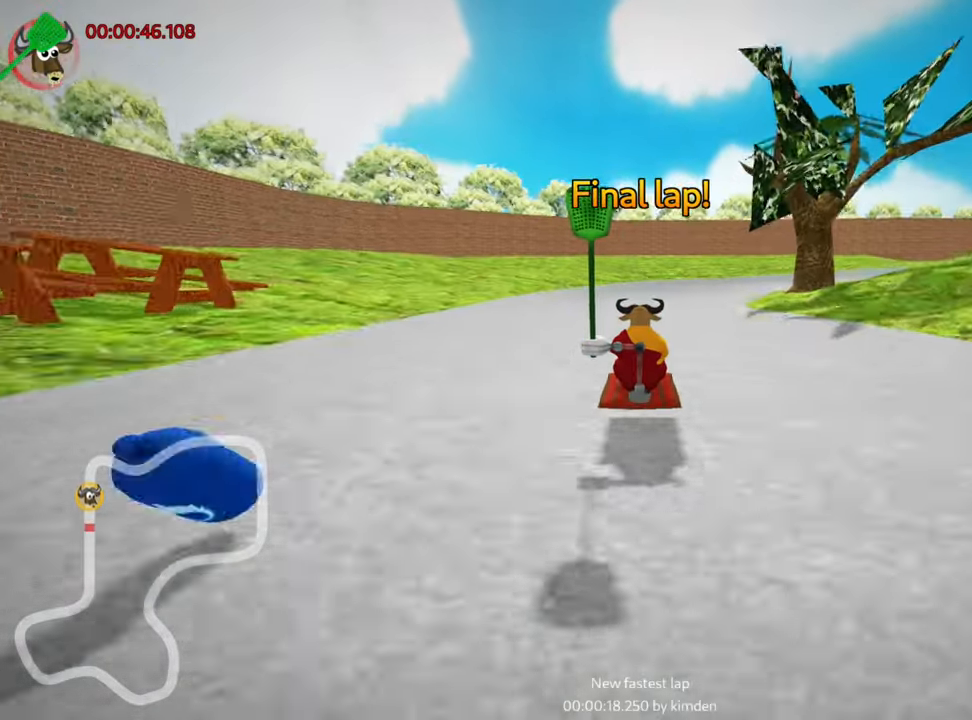
{"keys": ["right", "skid", "up"], "events": [[500, "right", "down"], [500, "skid", "down"], [500, "up", "down"]]}
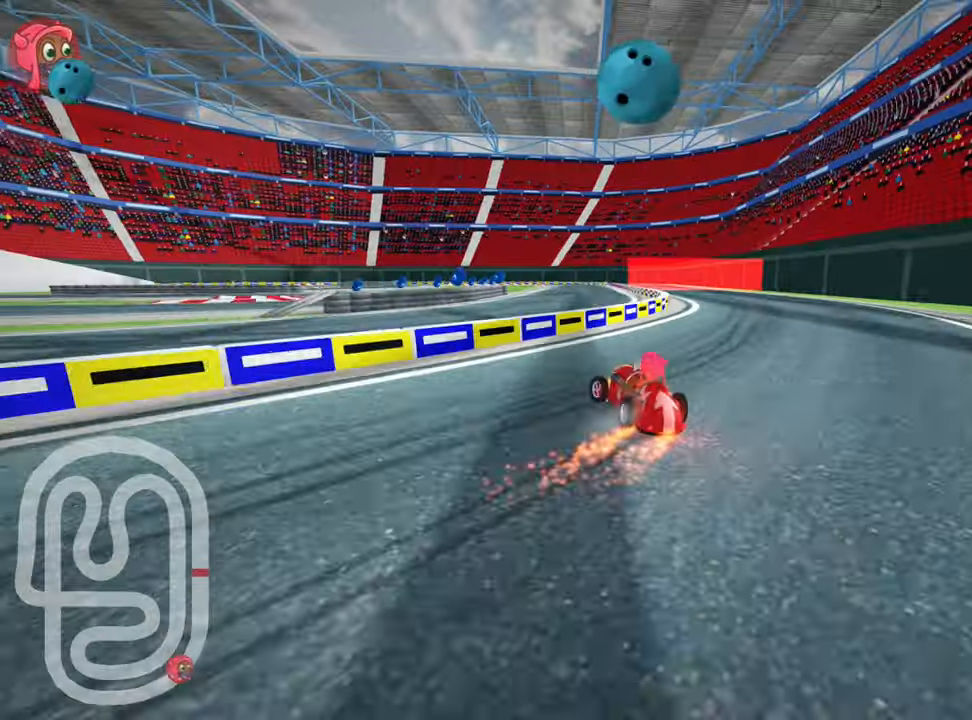
{"keys": ["right", "skid", "up"], "events": []}
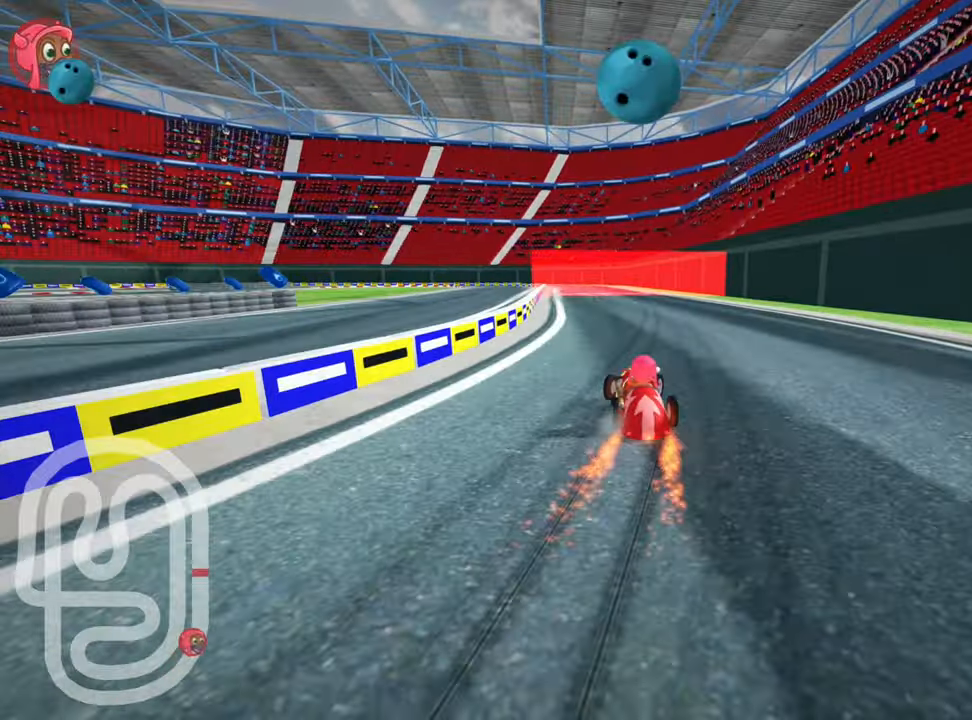
{"keys": ["right", "skid", "up"], "events": []}
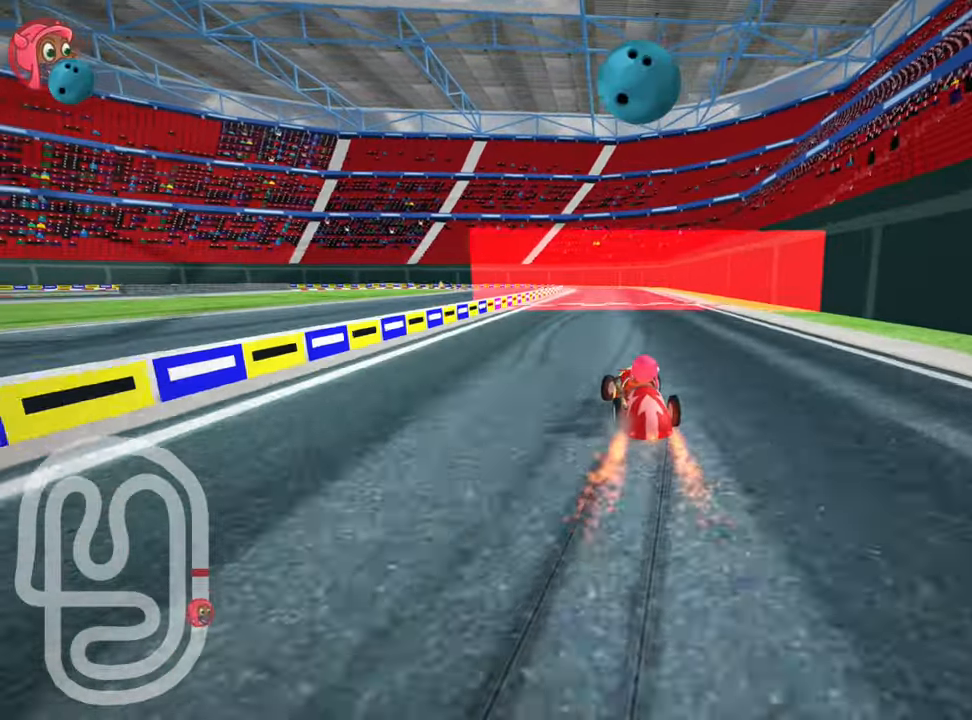
{"keys": ["up"], "events": [[217, "skid", "up"], [350, "right", "up"]]}
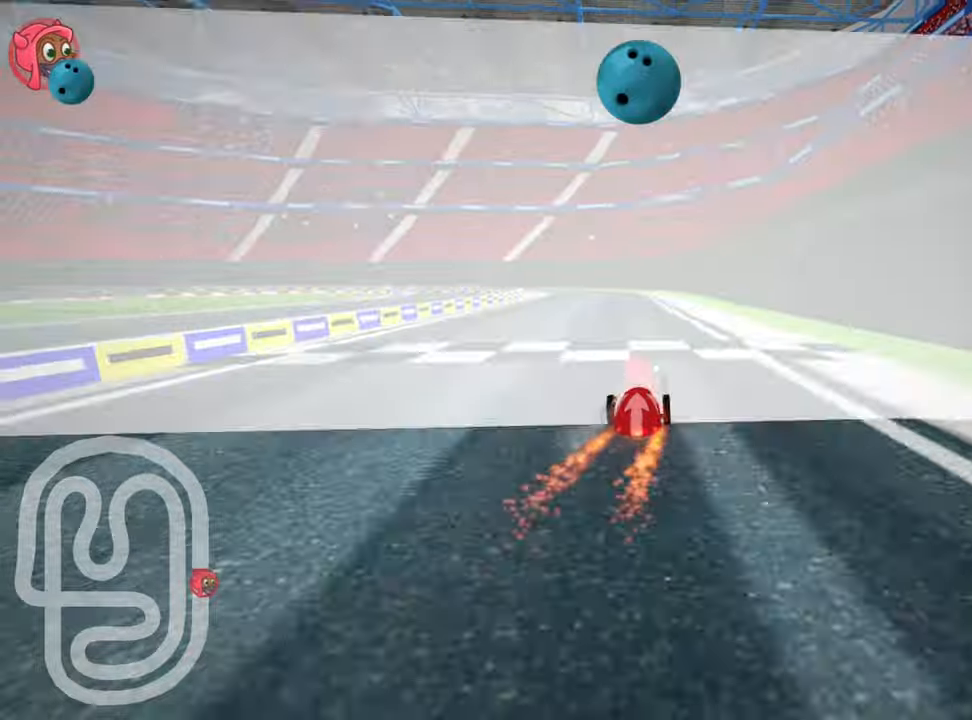
{"keys": ["up"], "events": []}
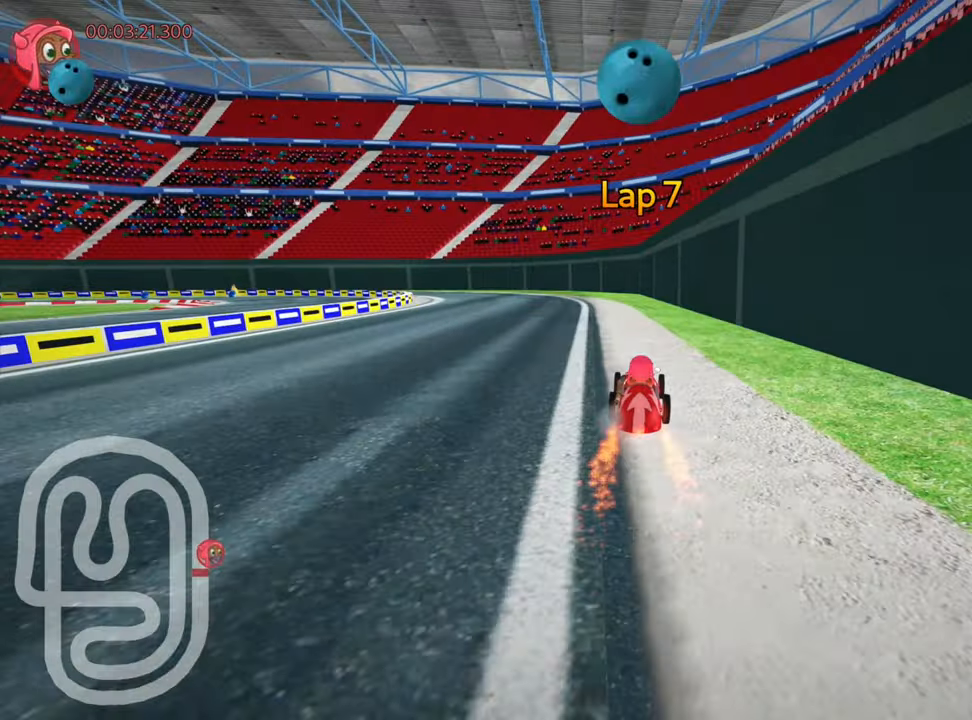
{"keys": ["right", "skid", "up"], "events": [[134, "skid", "down"], [150, "left", "down"], [234, "right", "down"], [250, "left", "up"]]}
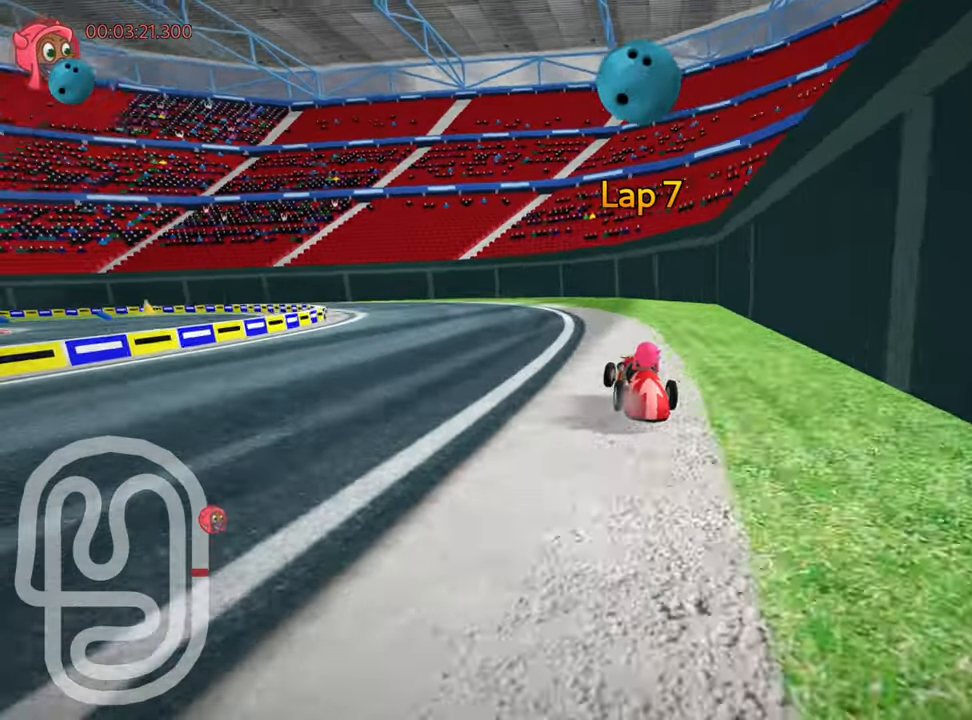
{"keys": ["left", "skid", "up"], "events": [[317, "left", "down"], [367, "right", "up"]]}